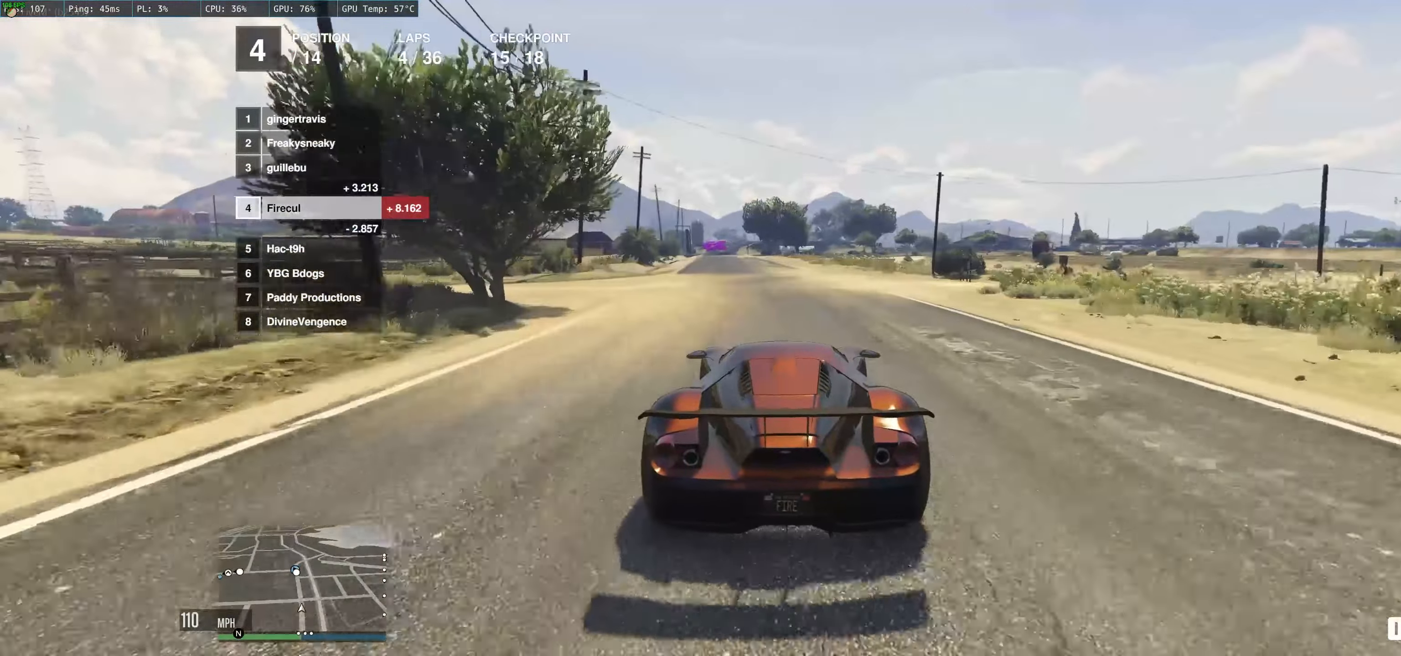
Gameplay with a controller (Xbox layout); each line is a JSON object with the inputs held at the frame after it. "events" lists button and stick changes between this image and that frame as [ms after this image, input, new state], when the widget could be followed in between. Not read: L3 R3.
{"buttons": ["R2"], "left_stick": "center", "right_stick": "center", "events": [[50, "left_stick", "up-left"], [184, "left_stick", "right"], [266, "left_stick", "center"]]}
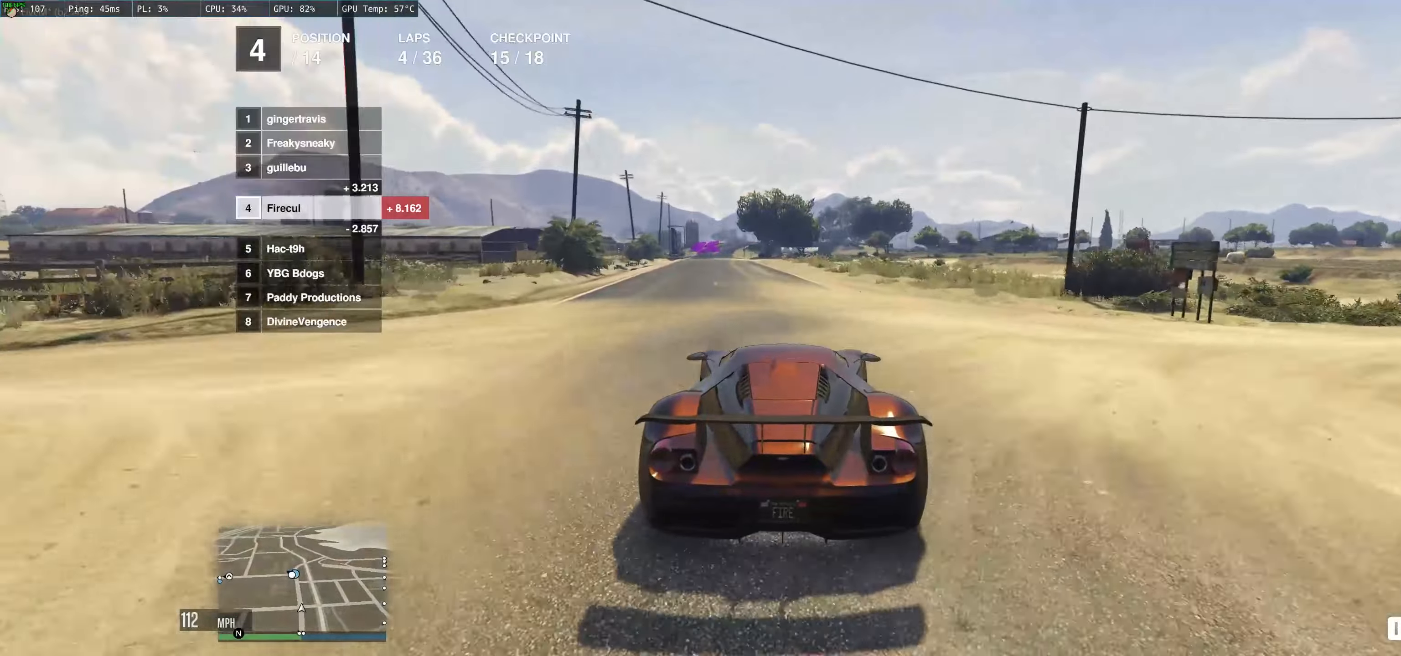
{"buttons": ["R2"], "left_stick": "center", "right_stick": "center", "events": [[83, "left_stick", "left"], [200, "left_stick", "up-left"], [333, "left_stick", "left"], [433, "left_stick", "center"]]}
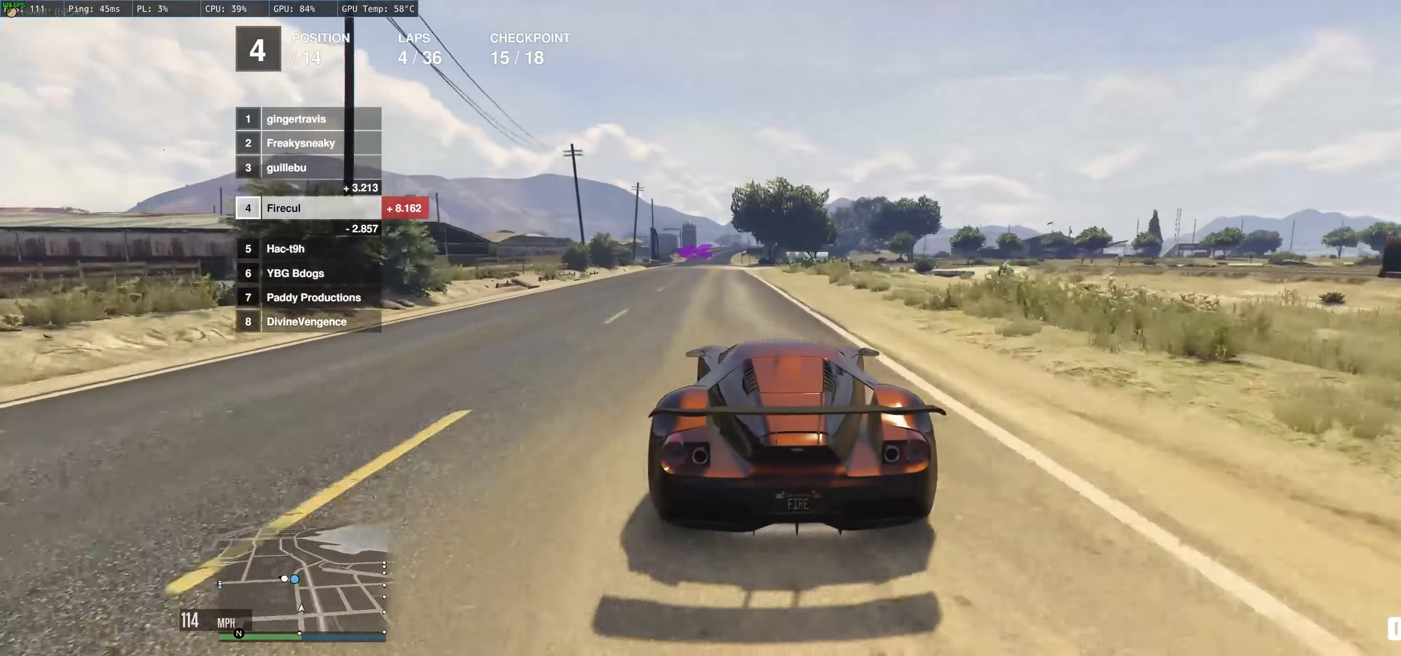
{"buttons": ["R2"], "left_stick": "up", "right_stick": "center", "events": [[16, "left_stick", "left"], [116, "left_stick", "center"], [433, "left_stick", "up"]]}
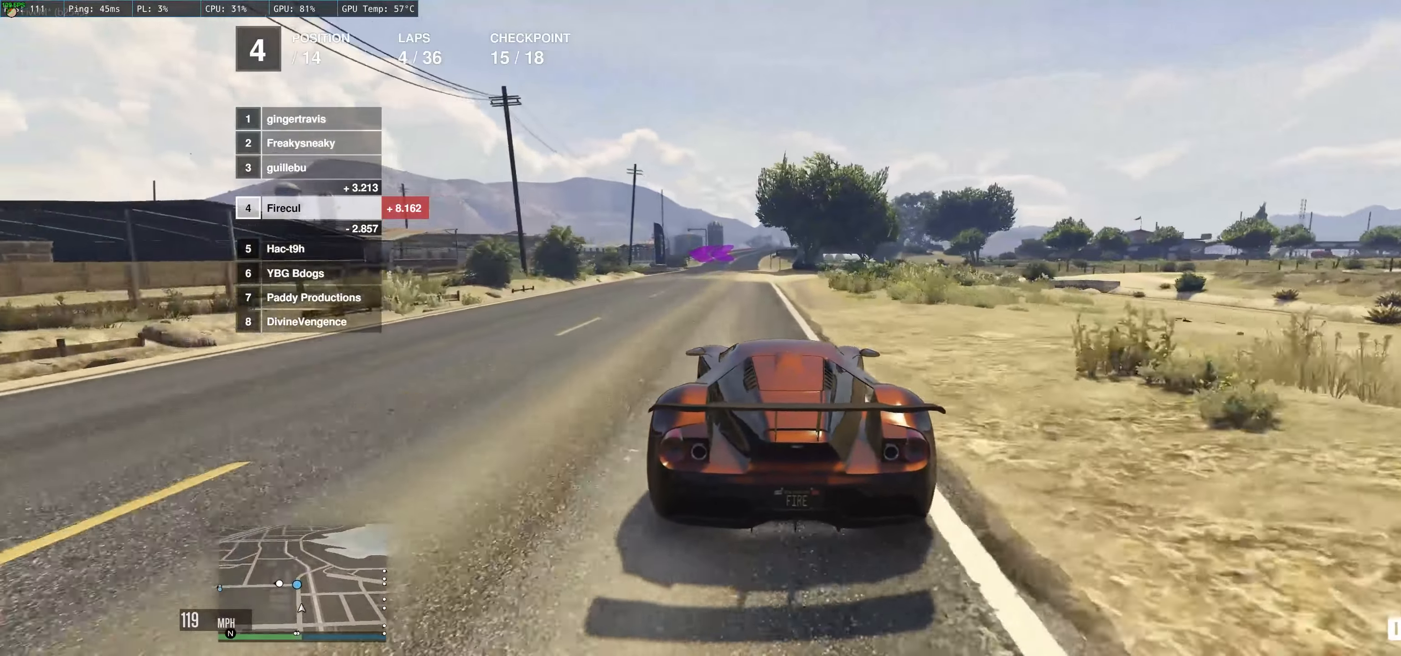
{"buttons": ["R2"], "left_stick": "up-left", "right_stick": "center", "events": [[50, "left_stick", "up-left"], [150, "left_stick", "left"], [366, "left_stick", "center"], [500, "left_stick", "up-left"]]}
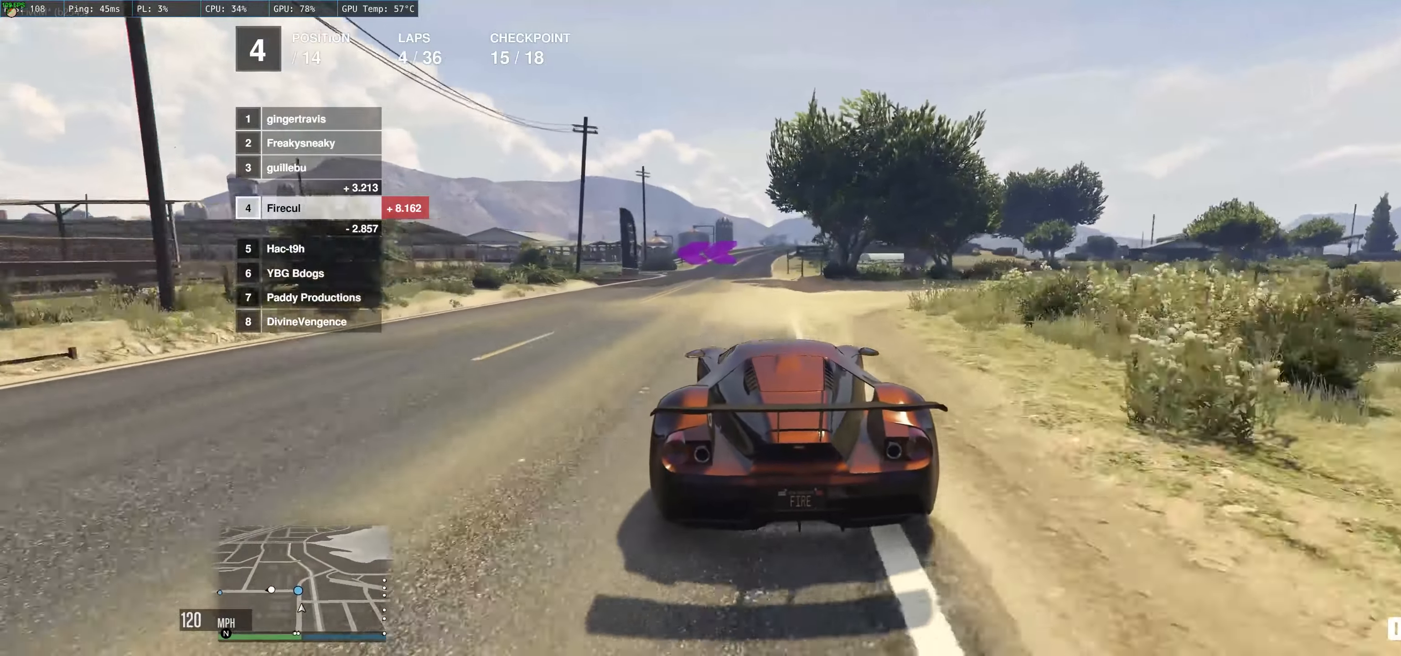
{"buttons": ["L2"], "left_stick": "left", "right_stick": "center", "events": [[16, "left_stick", "left"], [116, "R2", "up"], [183, "L2", "down"], [266, "left_stick", "up"], [466, "left_stick", "left"]]}
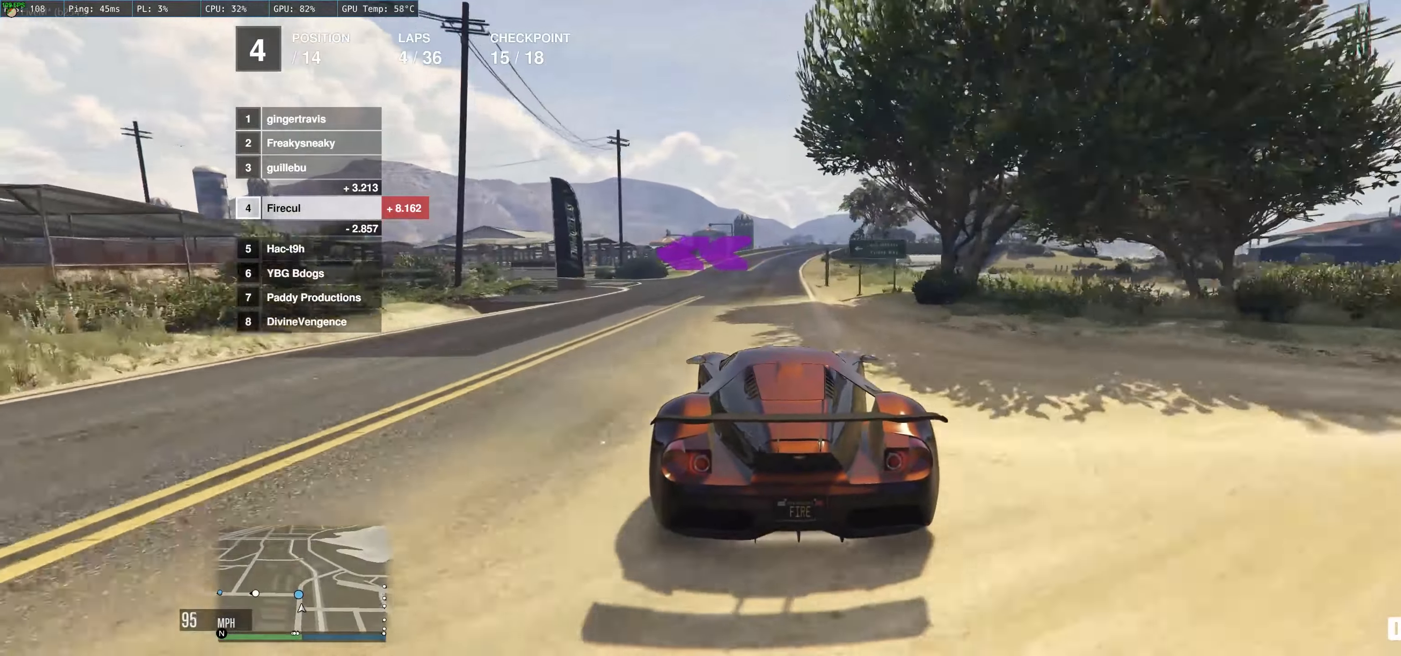
{"buttons": ["R2"], "left_stick": "left", "right_stick": "center", "events": [[300, "L2", "up"], [416, "R2", "down"]]}
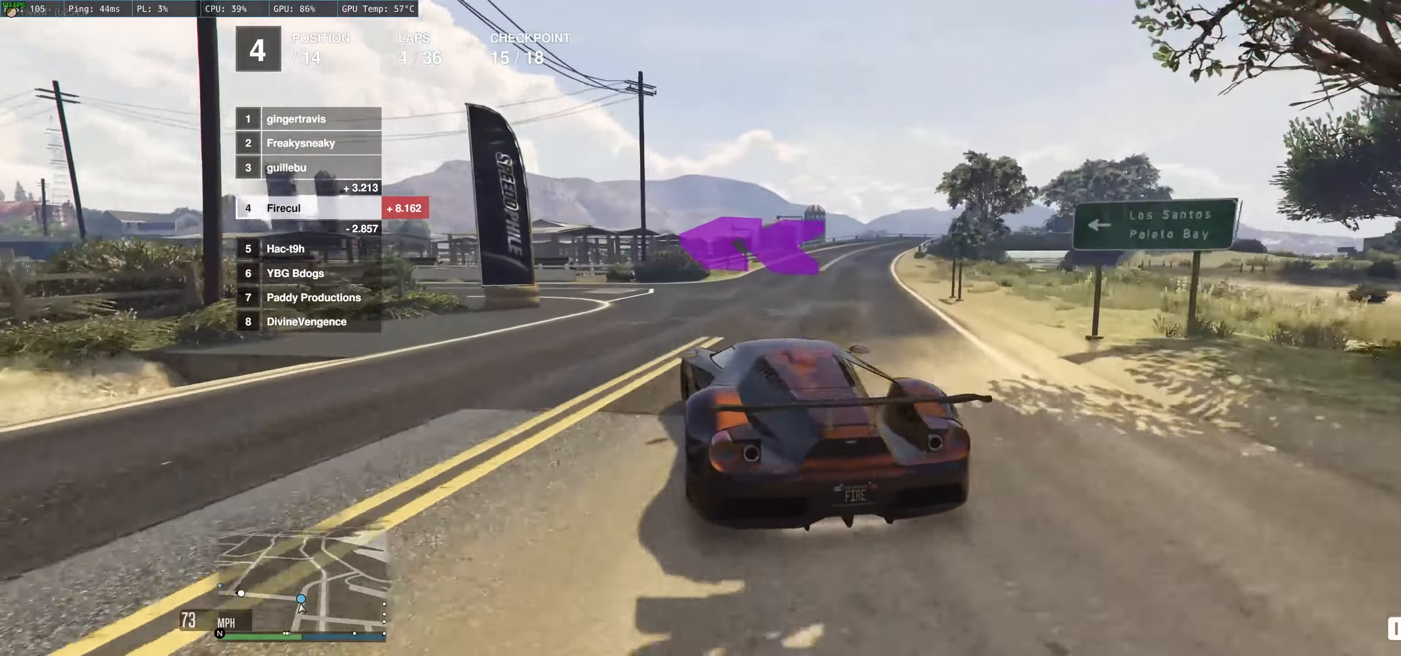
{"buttons": ["R2"], "left_stick": "left", "right_stick": "center", "events": [[100, "left_stick", "center"], [150, "left_stick", "left"]]}
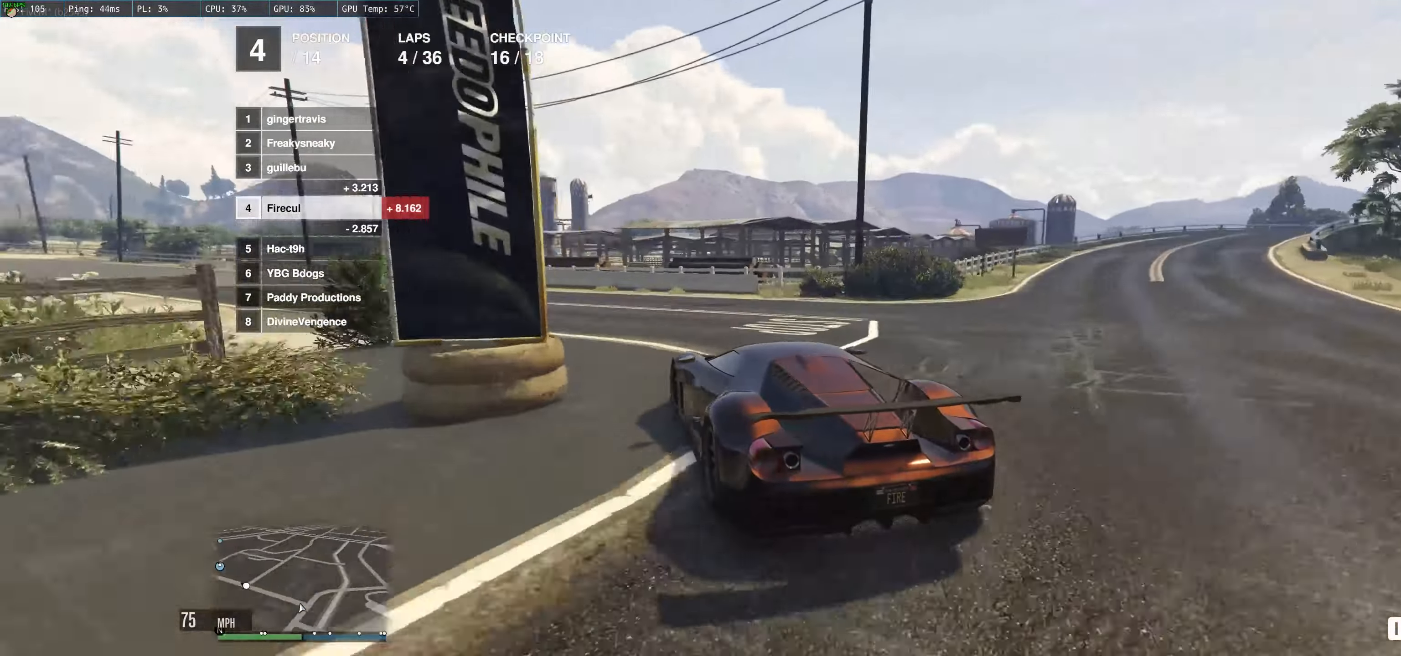
{"buttons": ["R2"], "left_stick": "center", "right_stick": "center", "events": [[133, "left_stick", "center"], [266, "left_stick", "left"], [433, "left_stick", "center"]]}
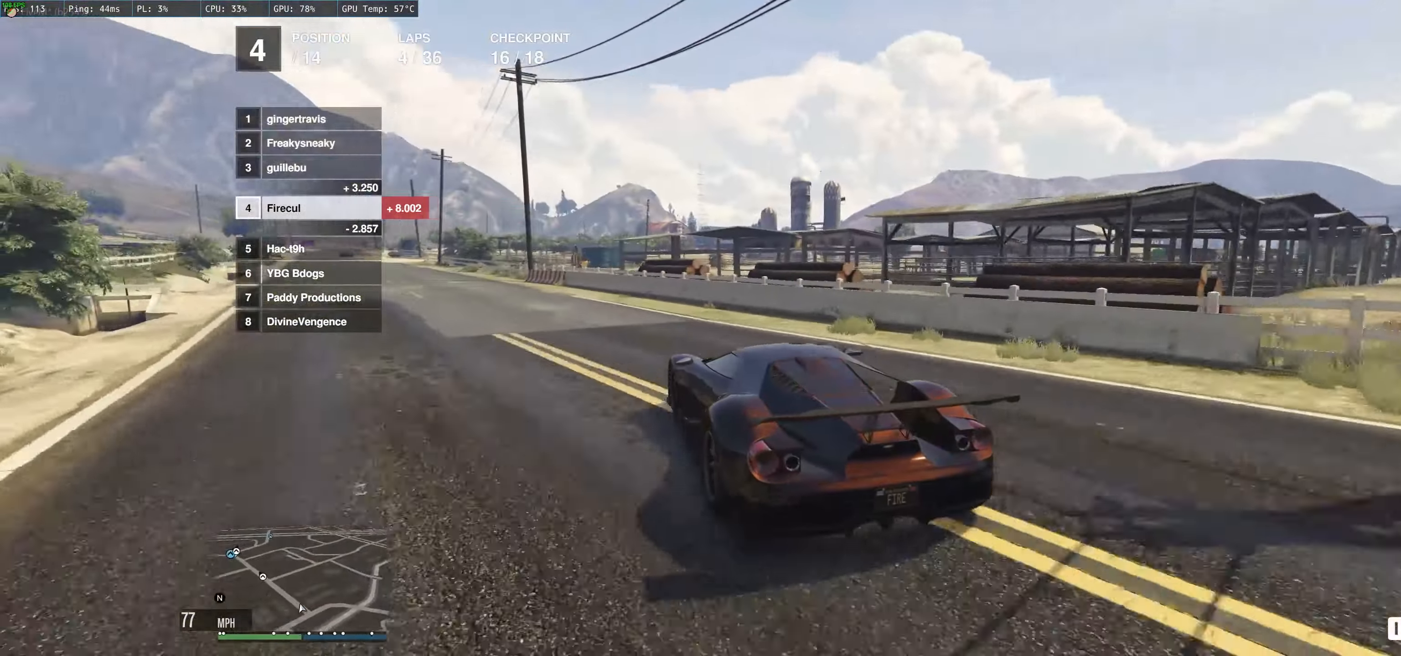
{"buttons": ["R2"], "left_stick": "left", "right_stick": "center", "events": [[16, "left_stick", "left"]]}
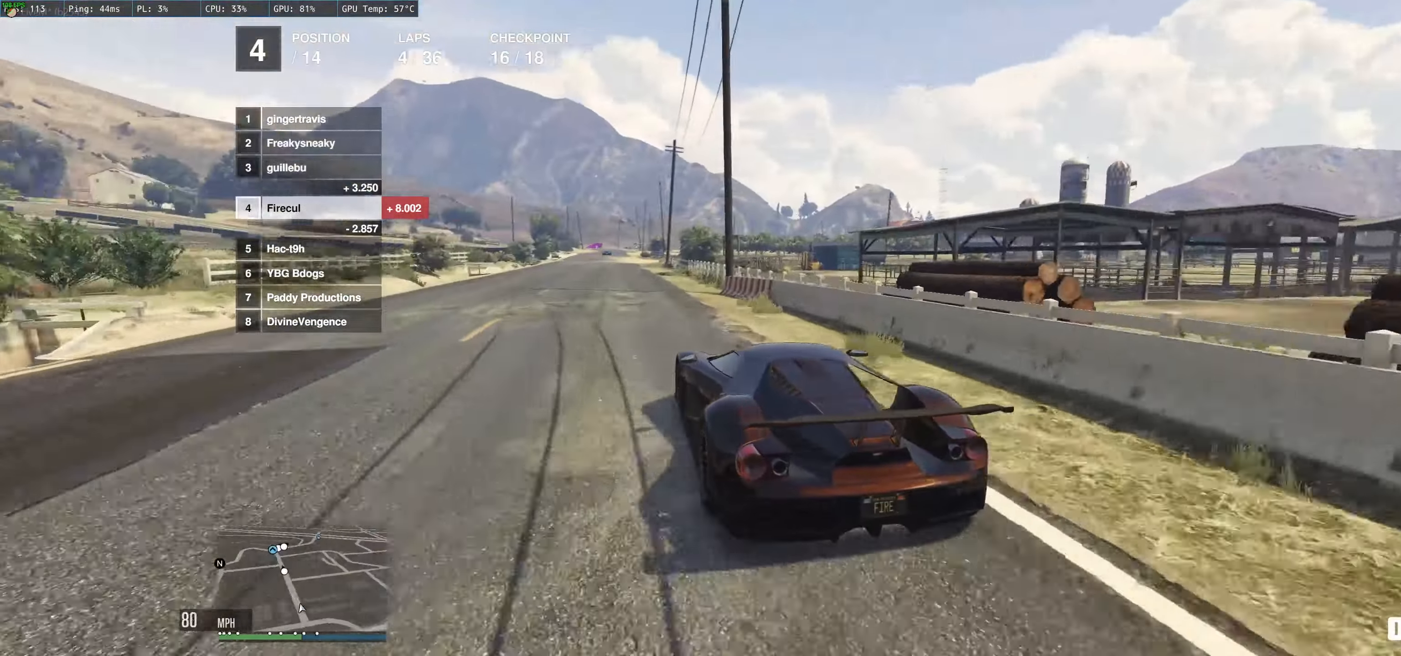
{"buttons": ["R2"], "left_stick": "up-right", "right_stick": "center", "events": [[133, "left_stick", "up-left"], [483, "left_stick", "up-right"]]}
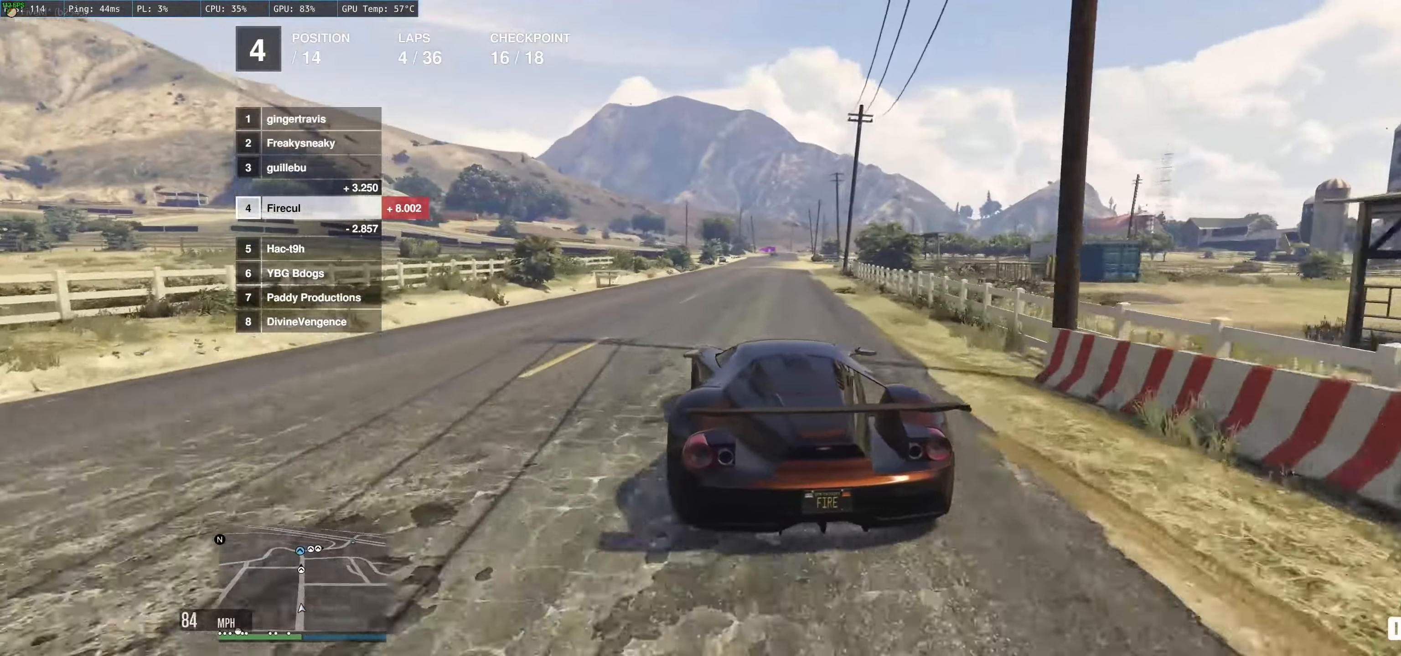
{"buttons": ["R2"], "left_stick": "center", "right_stick": "center", "events": [[66, "left_stick", "center"]]}
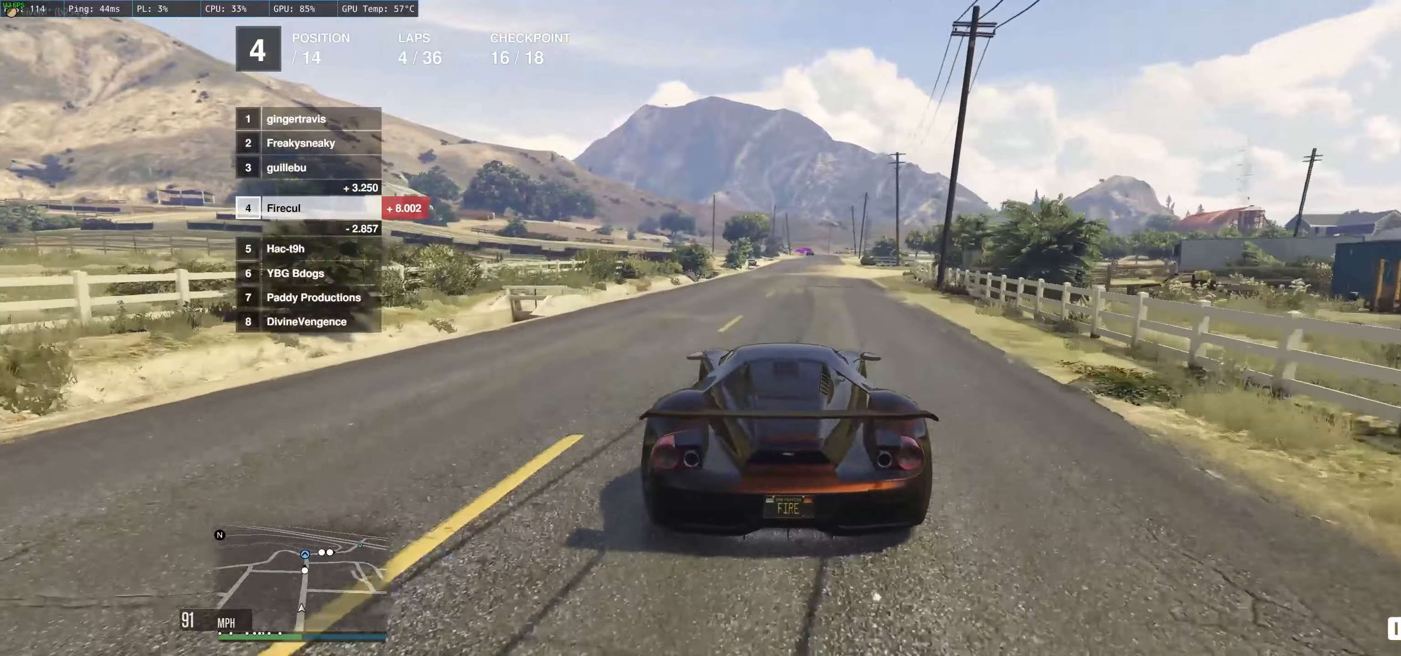
{"buttons": ["R2"], "left_stick": "left", "right_stick": "center", "events": [[317, "left_stick", "right"], [417, "left_stick", "center"], [483, "left_stick", "left"]]}
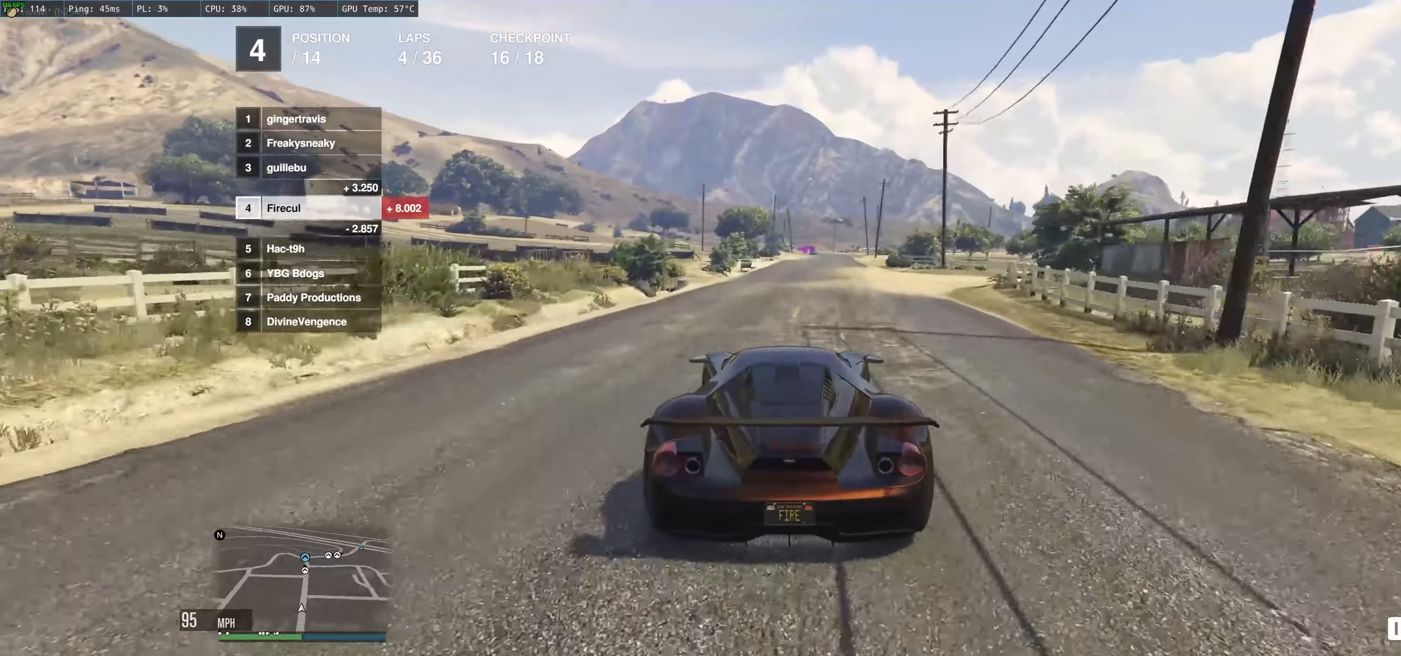
{"buttons": ["R2"], "left_stick": "center", "right_stick": "center", "events": [[50, "left_stick", "center"], [100, "left_stick", "right"], [217, "left_stick", "center"]]}
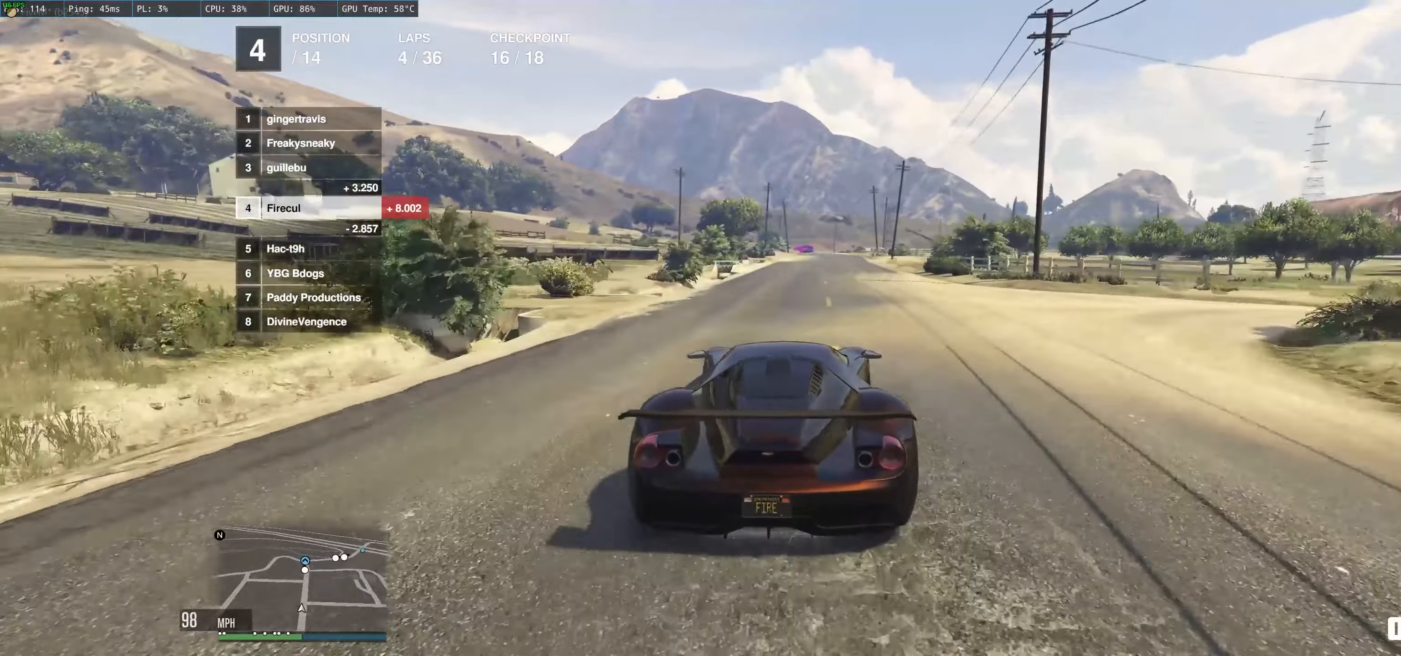
{"buttons": ["R2"], "left_stick": "right", "right_stick": "center", "events": [[33, "left_stick", "up-left"], [83, "left_stick", "center"], [317, "left_stick", "up"], [450, "left_stick", "right"]]}
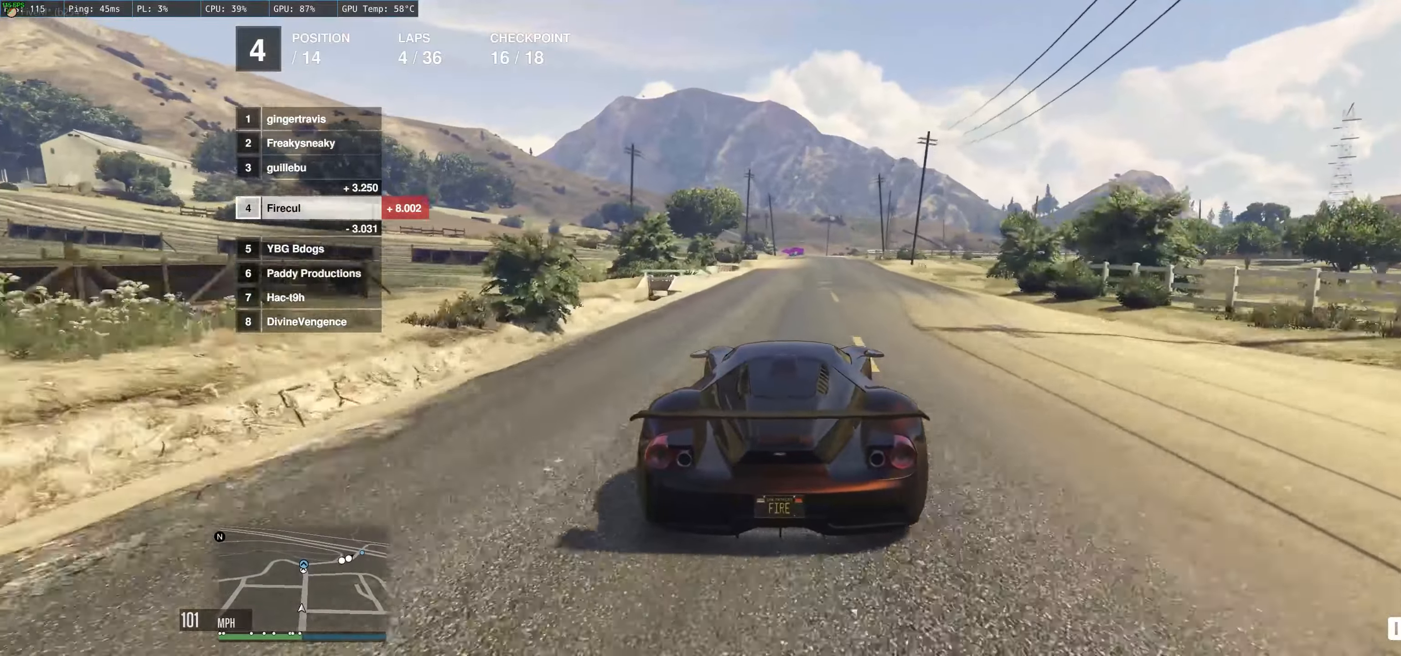
{"buttons": ["R2"], "left_stick": "up-left", "right_stick": "center", "events": [[50, "left_stick", "up-left"], [183, "left_stick", "left"], [400, "left_stick", "up-left"]]}
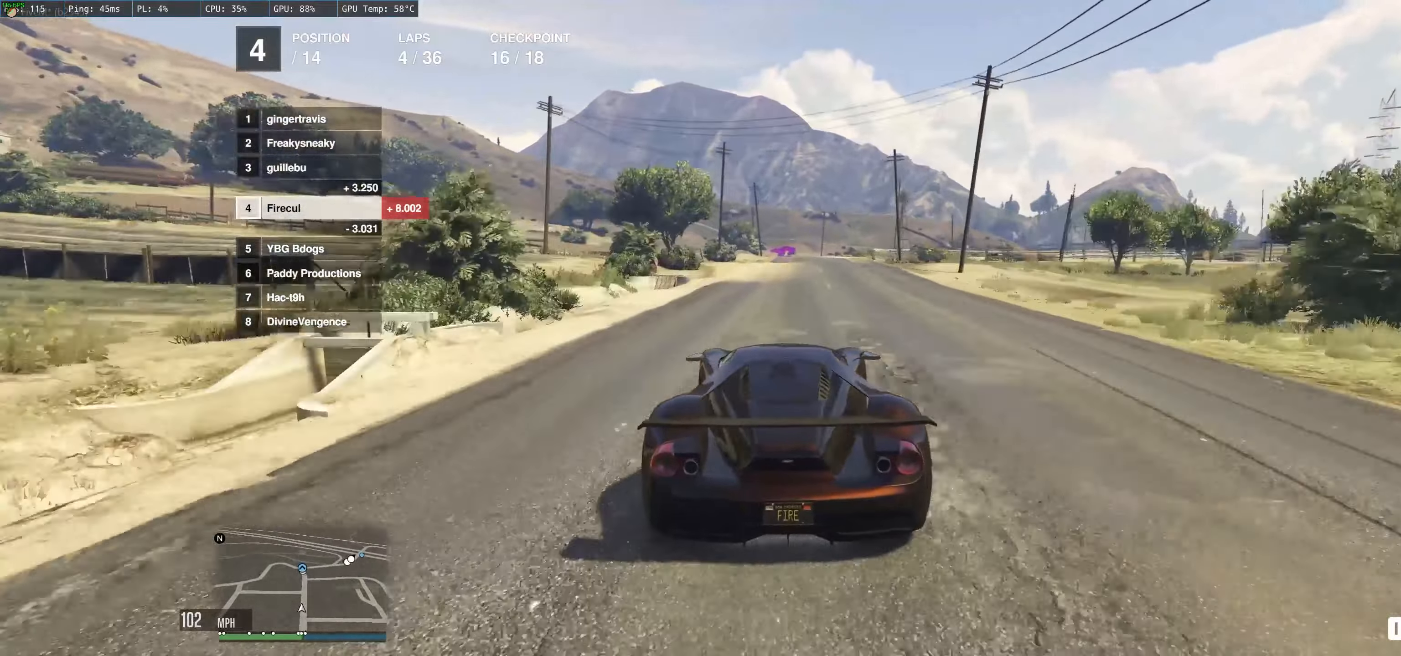
{"buttons": ["R2"], "left_stick": "center", "right_stick": "center", "events": [[167, "left_stick", "right"], [267, "left_stick", "center"]]}
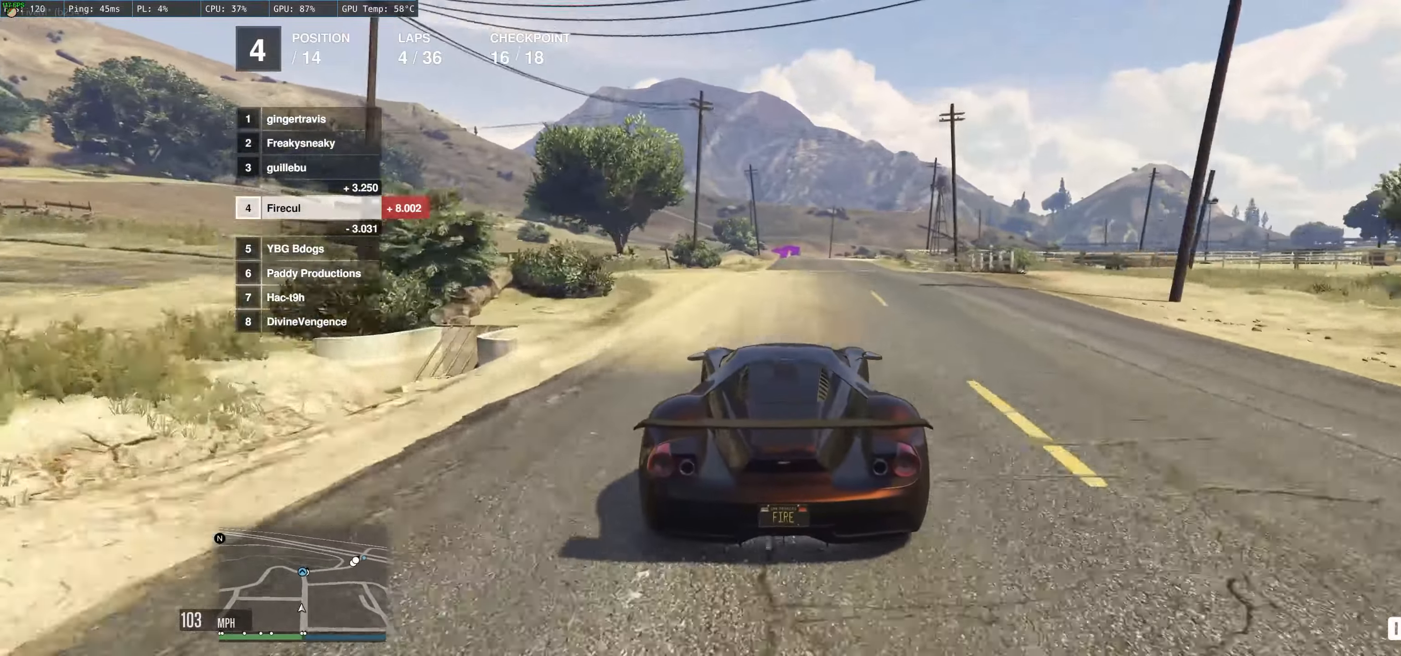
{"buttons": ["L2", "R2"], "left_stick": "up-left", "right_stick": "center", "events": [[183, "left_stick", "up-right"], [350, "L2", "down"], [383, "left_stick", "up-left"]]}
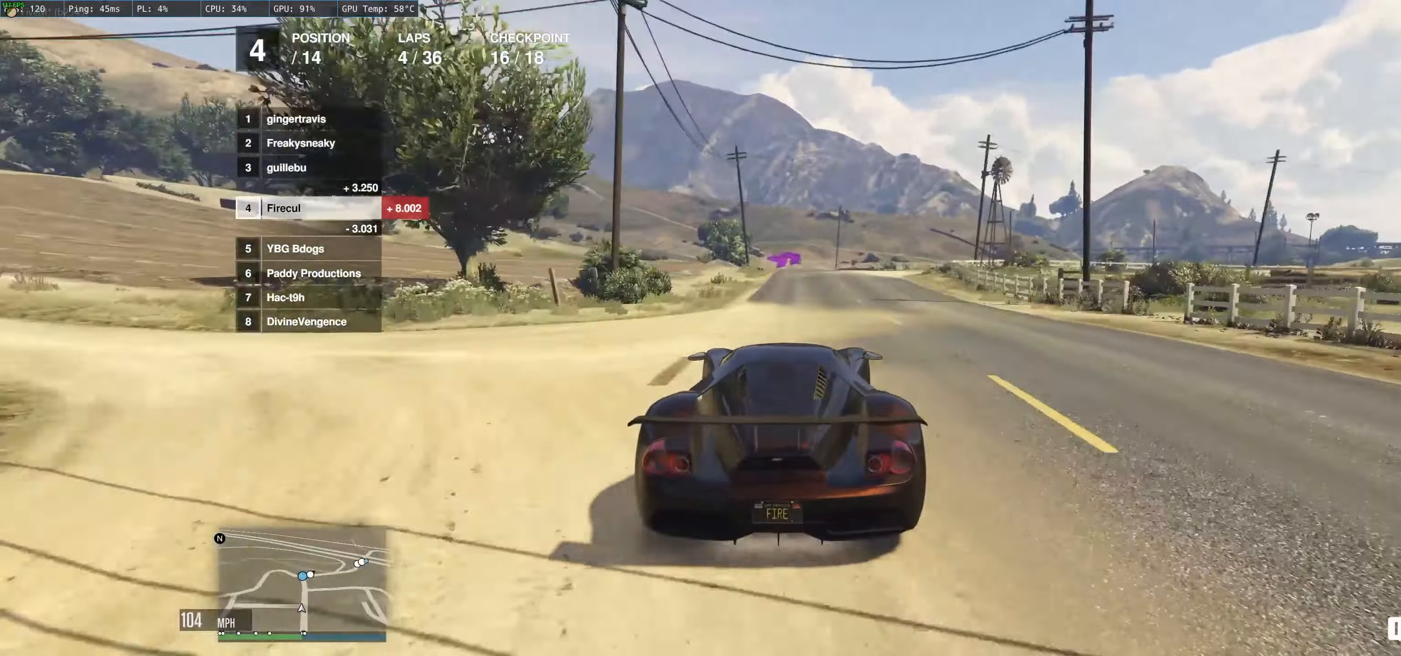
{"buttons": ["R2"], "left_stick": "up-left", "right_stick": "center", "events": [[17, "L2", "up"]]}
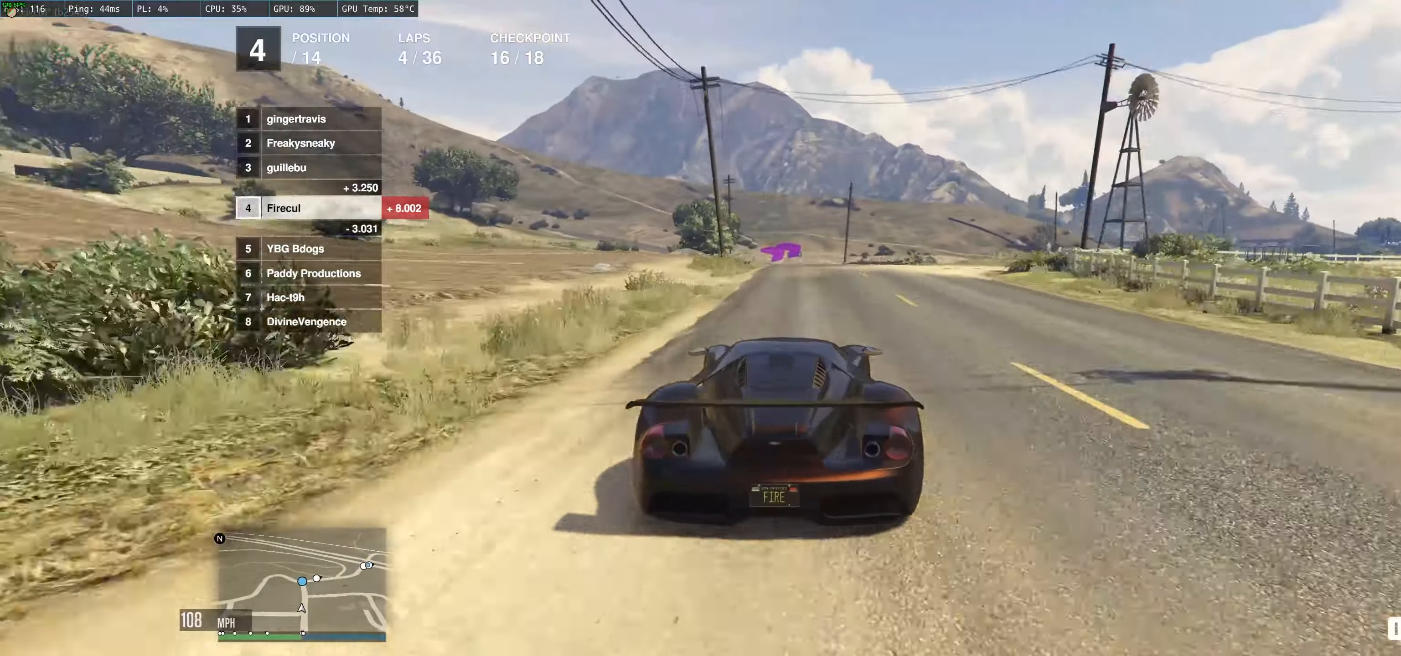
{"buttons": ["R2"], "left_stick": "up-left", "right_stick": "center", "events": [[67, "left_stick", "right"], [200, "left_stick", "center"], [417, "left_stick", "up-left"]]}
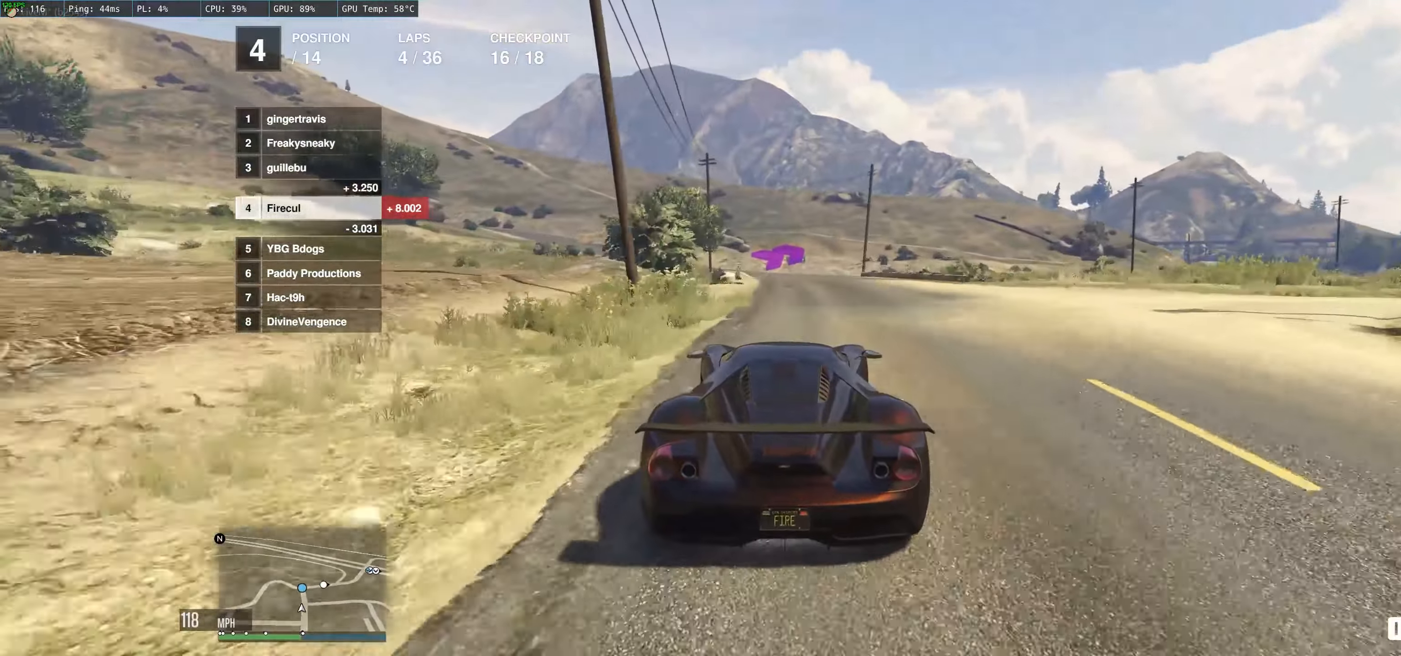
{"buttons": ["L2"], "left_stick": "up-right", "right_stick": "center", "events": [[250, "R2", "up"], [283, "L2", "down"], [400, "left_stick", "center"], [450, "left_stick", "up-right"]]}
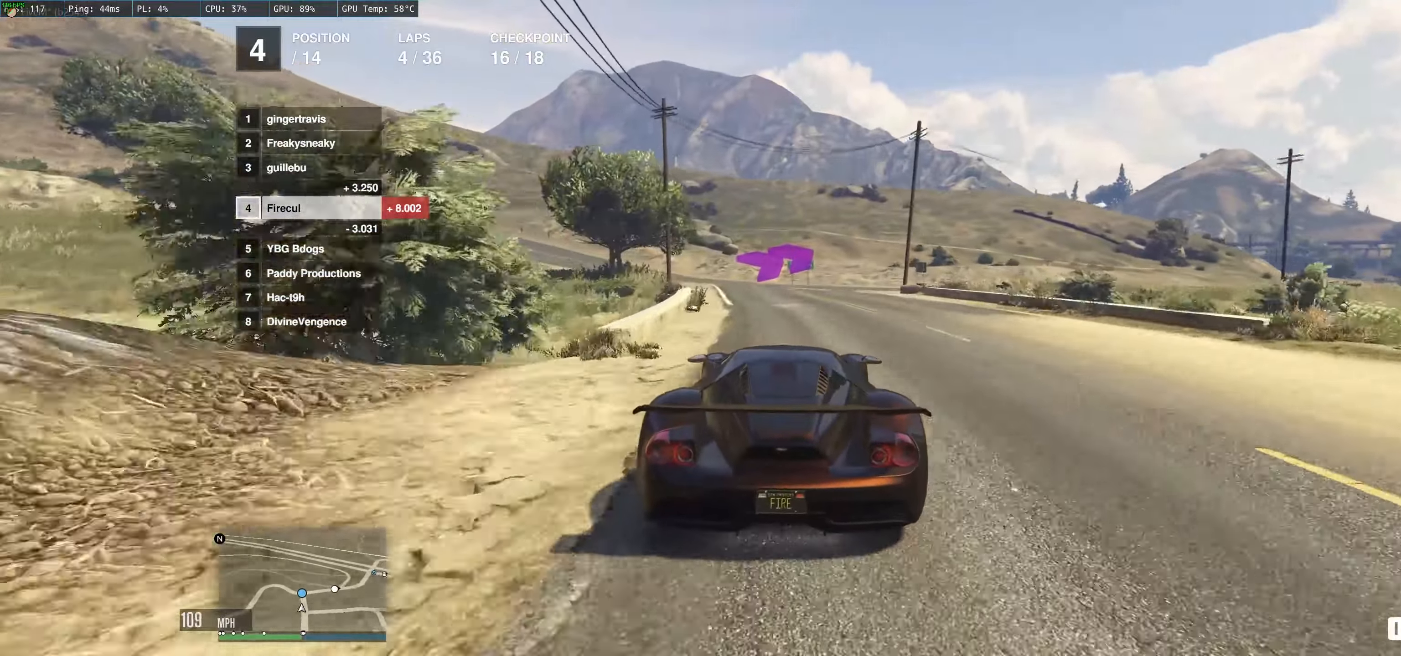
{"buttons": ["L2"], "left_stick": "up-right", "right_stick": "center", "events": [[200, "left_stick", "up"], [300, "left_stick", "up-right"]]}
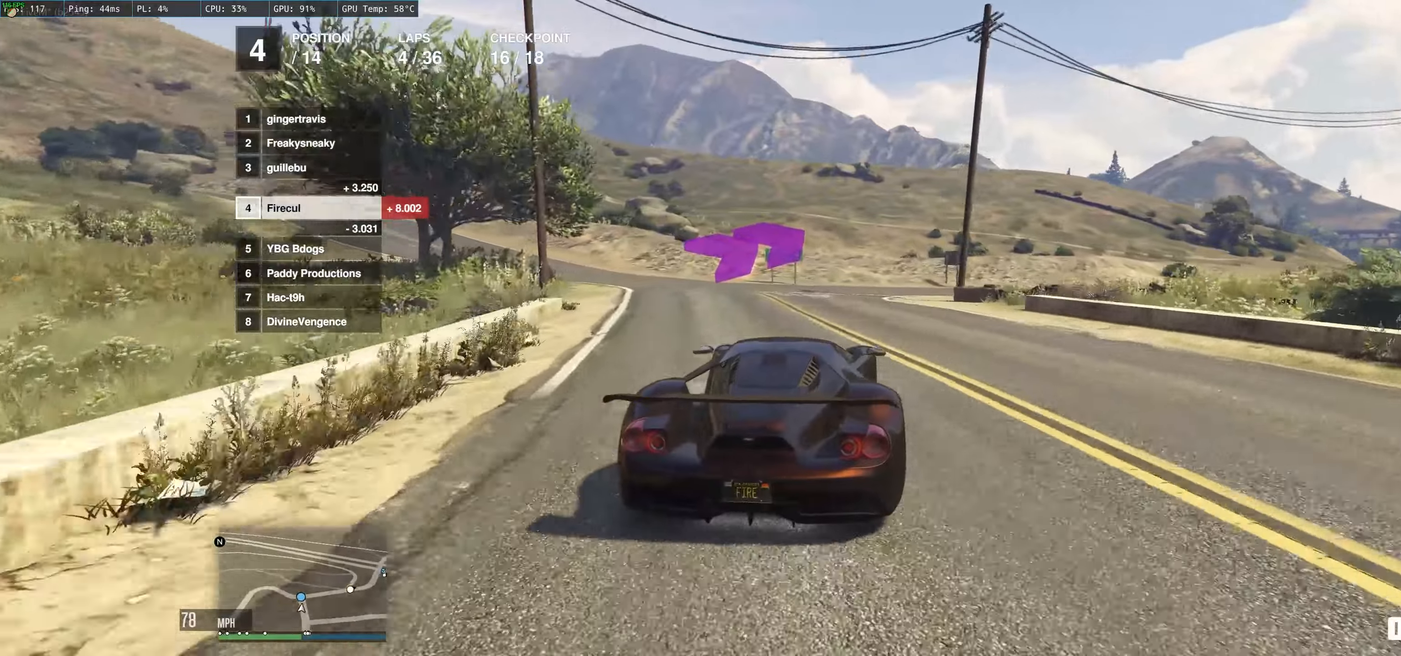
{"buttons": [], "left_stick": "right", "right_stick": "center", "events": [[17, "left_stick", "right"], [250, "left_stick", "up-left"], [284, "L2", "up"], [300, "R2", "down"], [367, "left_stick", "right"], [500, "R2", "up"]]}
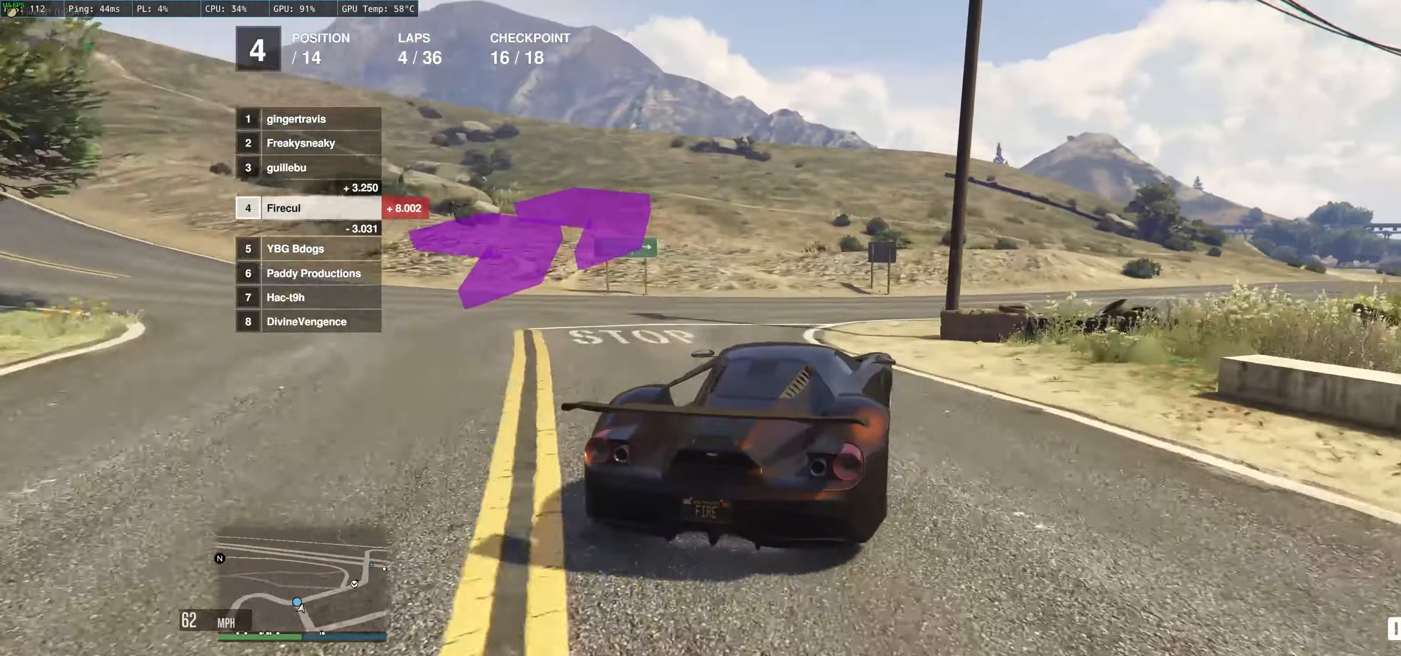
{"buttons": ["R2"], "left_stick": "right", "right_stick": "center", "events": [[67, "R2", "down"], [167, "left_stick", "left"], [367, "left_stick", "right"]]}
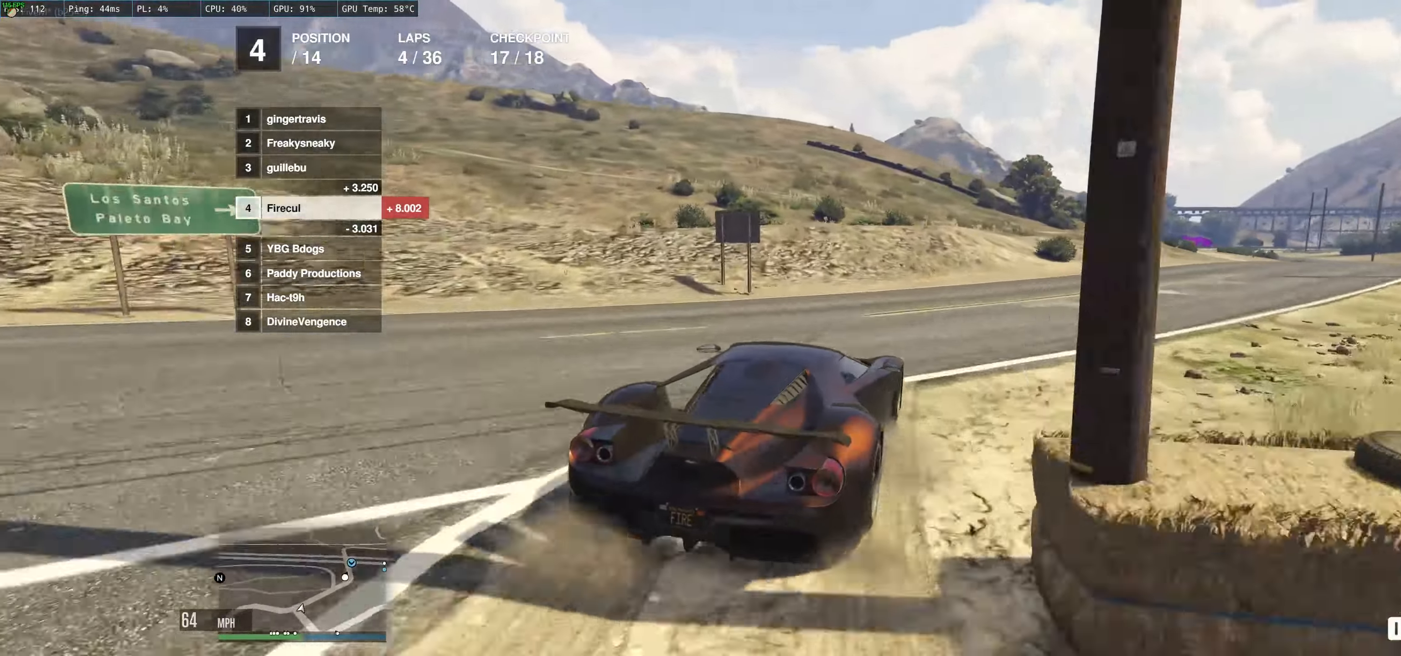
{"buttons": ["R2"], "left_stick": "right", "right_stick": "center", "events": [[67, "left_stick", "left"], [184, "left_stick", "right"], [317, "left_stick", "center"], [500, "left_stick", "right"]]}
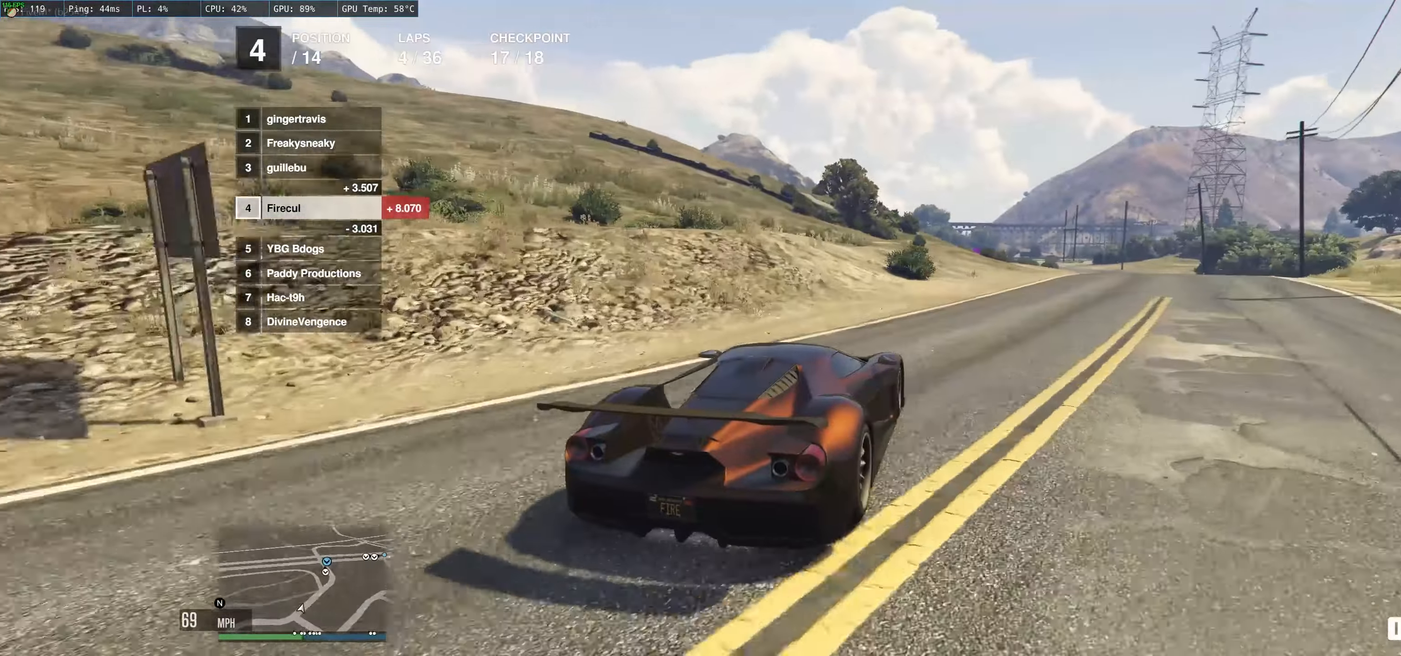
{"buttons": ["R2"], "left_stick": "right", "right_stick": "center", "events": [[317, "left_stick", "center"], [500, "left_stick", "right"]]}
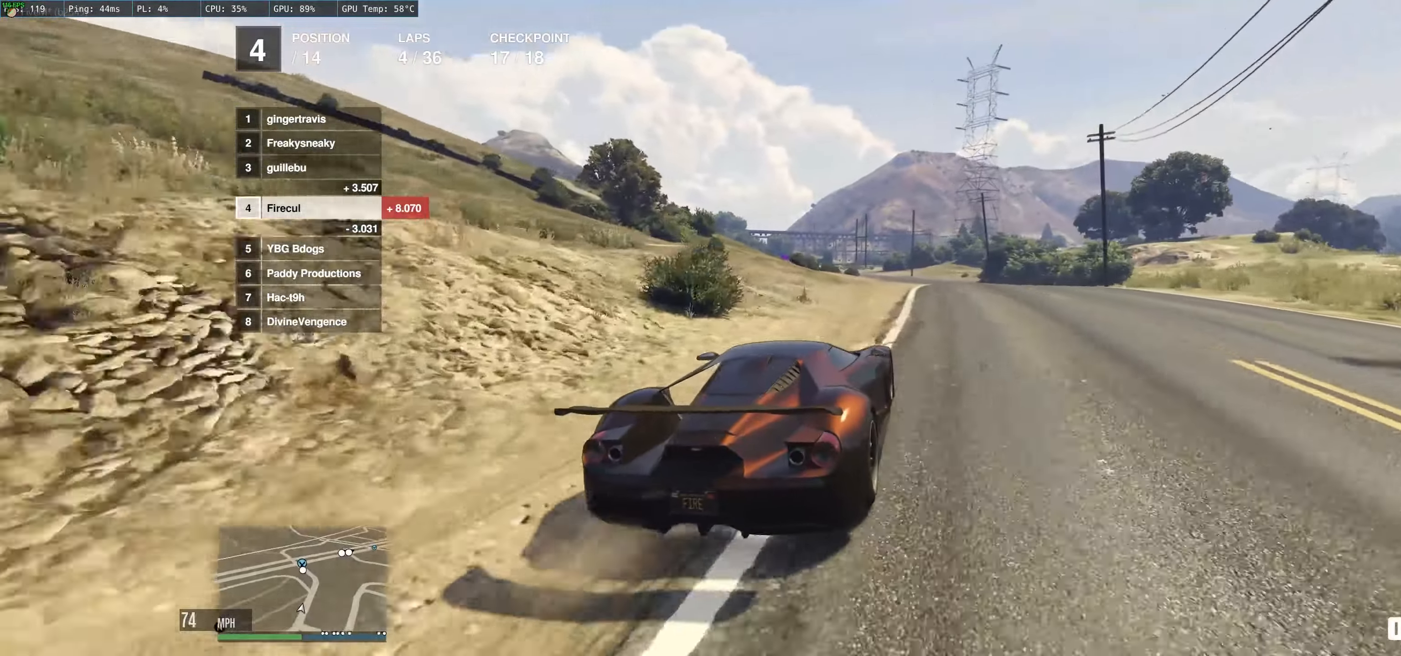
{"buttons": ["R2"], "left_stick": "up-right", "right_stick": "center", "events": [[167, "left_stick", "up-left"], [434, "left_stick", "up-right"]]}
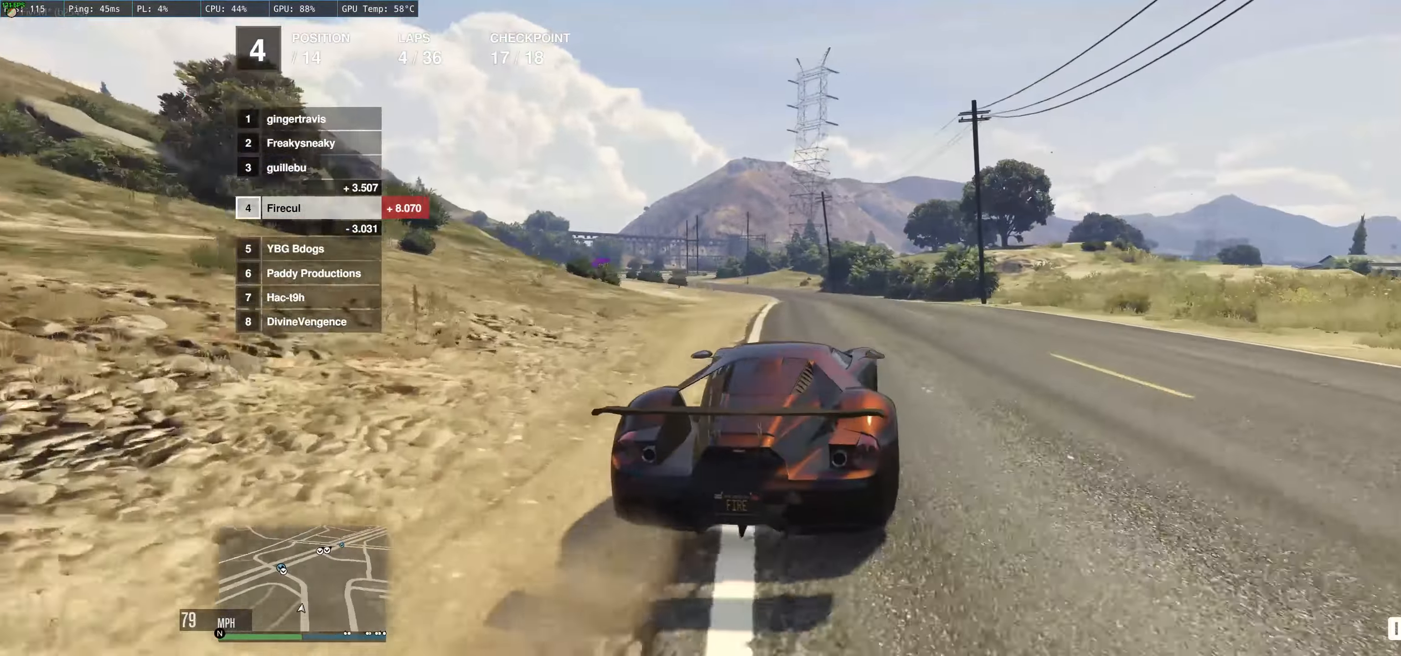
{"buttons": ["R2"], "left_stick": "center", "right_stick": "center", "events": [[34, "left_stick", "up-left"], [367, "left_stick", "right"], [434, "left_stick", "center"]]}
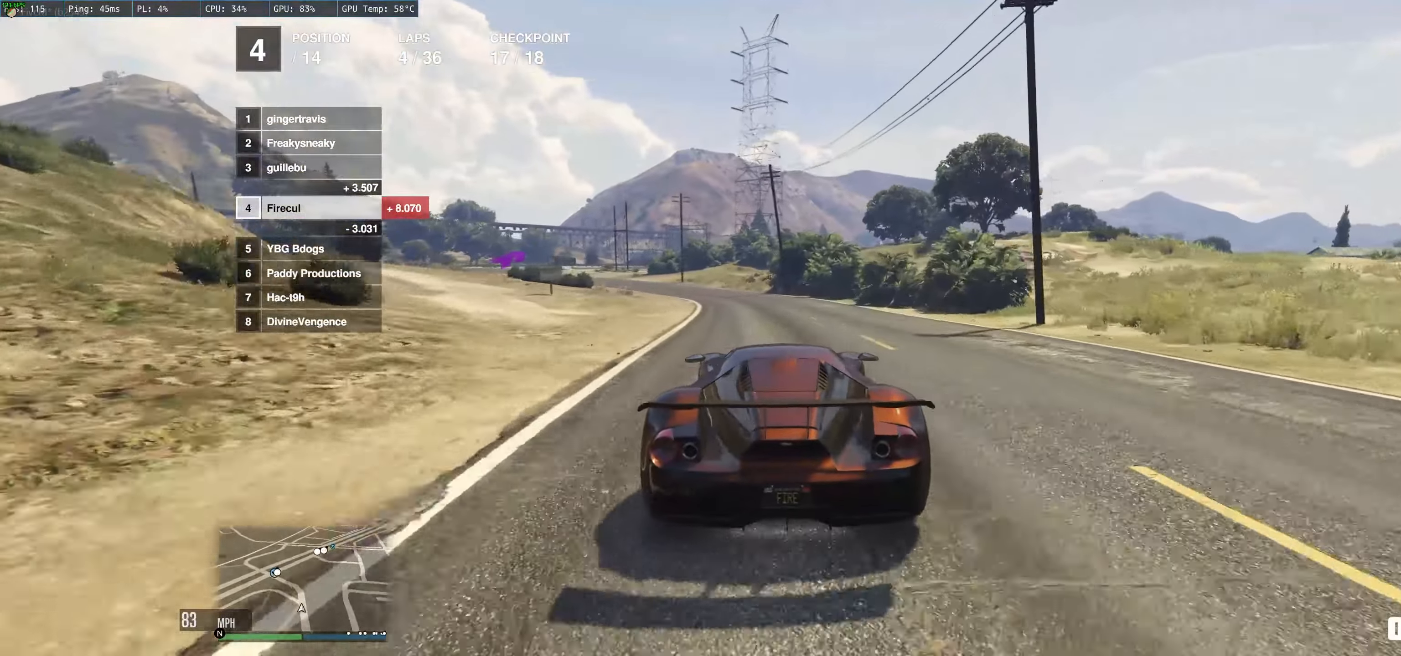
{"buttons": ["R2"], "left_stick": "center", "right_stick": "center", "events": [[234, "left_stick", "up-left"], [467, "left_stick", "center"]]}
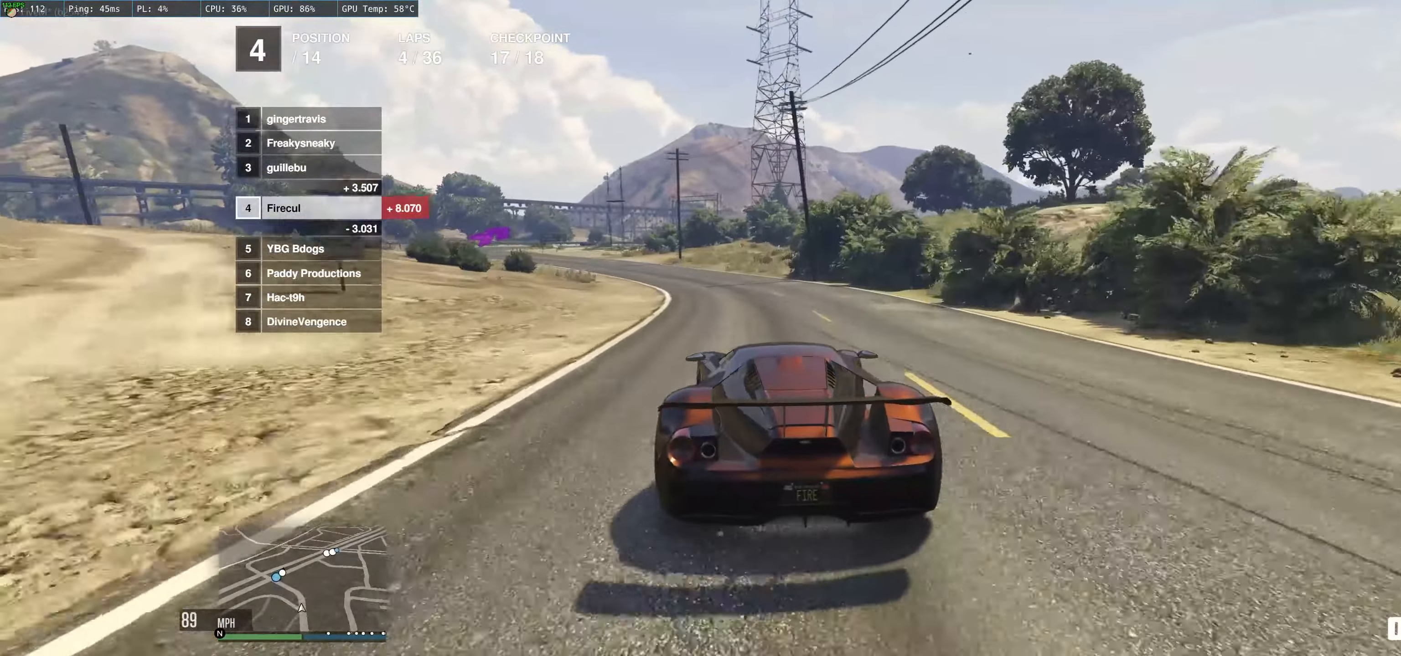
{"buttons": ["R2"], "left_stick": "up-left", "right_stick": "center", "events": [[217, "left_stick", "up-left"], [284, "left_stick", "left"], [484, "left_stick", "up-left"]]}
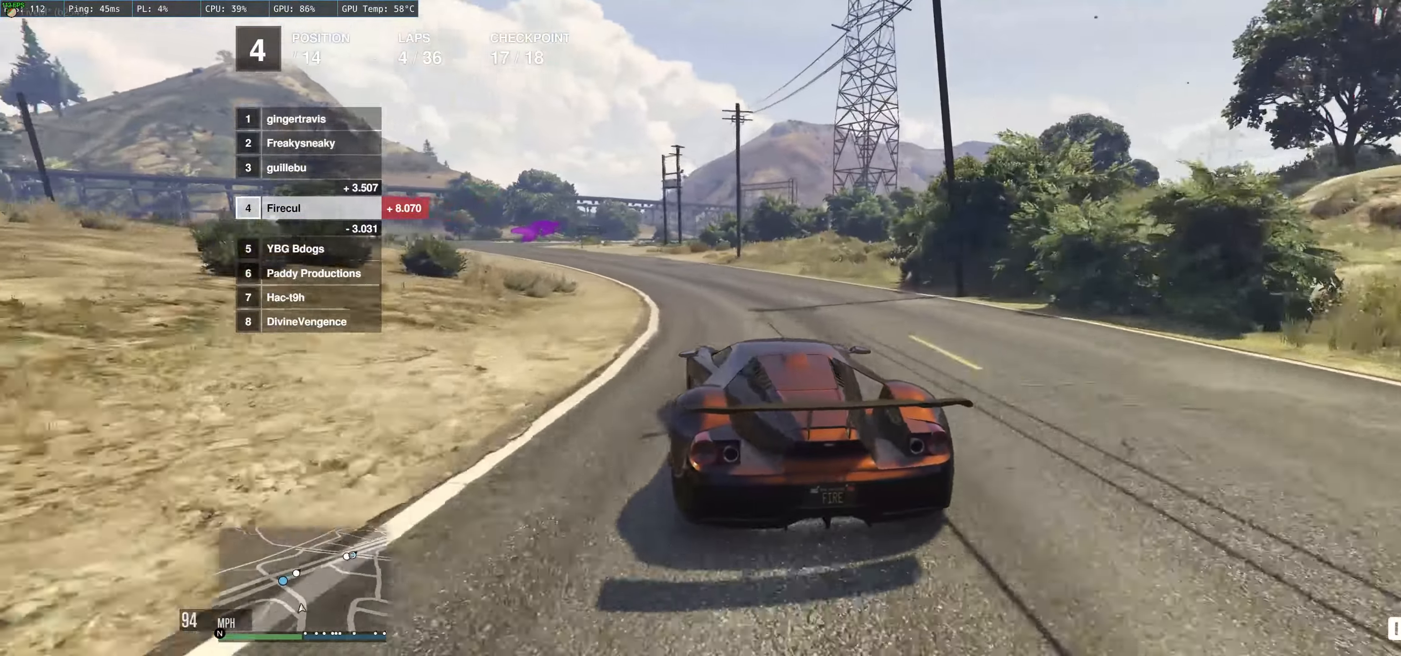
{"buttons": ["R2"], "left_stick": "up-left", "right_stick": "center", "events": [[34, "left_stick", "left"], [217, "left_stick", "center"], [284, "left_stick", "left"], [434, "left_stick", "center"], [500, "left_stick", "up-left"]]}